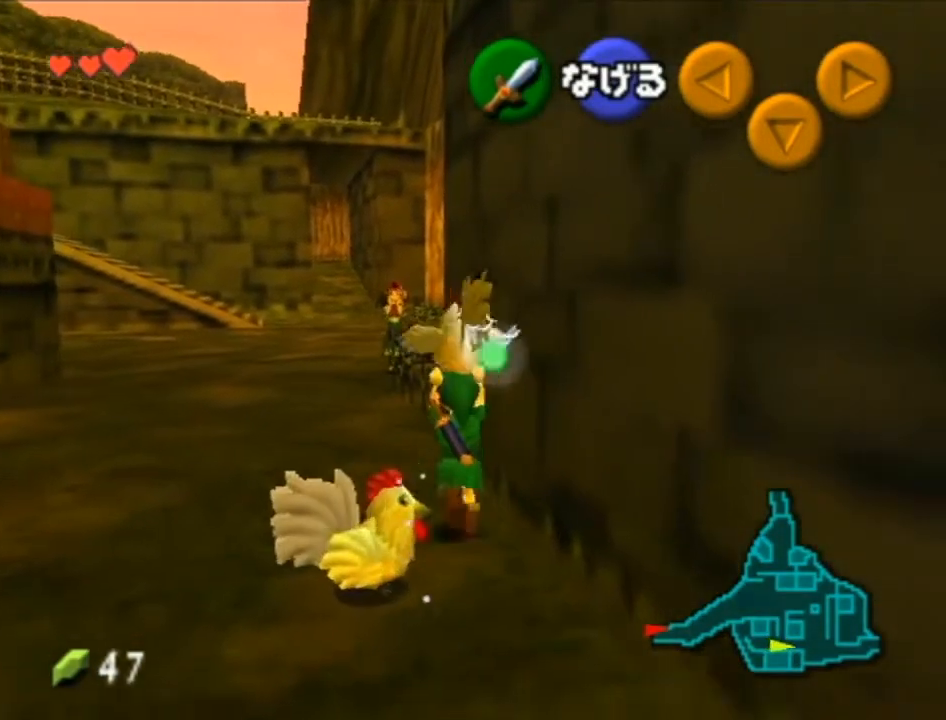
Gameplay with a controller (Nintendo layout); each line is a JSON object with the inputs held at the frame after it. "events" lists button and stick changes between this image and that frame as [ms after this image, input, new state], when the widget could be followed in between. Not read: L3 R3.
{"buttons": ["A"], "left_stick": "down", "right_stick": "center", "events": [[33, "left_stick", "up-right"], [100, "A", "down"], [167, "A", "up"], [200, "left_stick", "center"], [283, "left_stick", "down"], [500, "A", "down"]]}
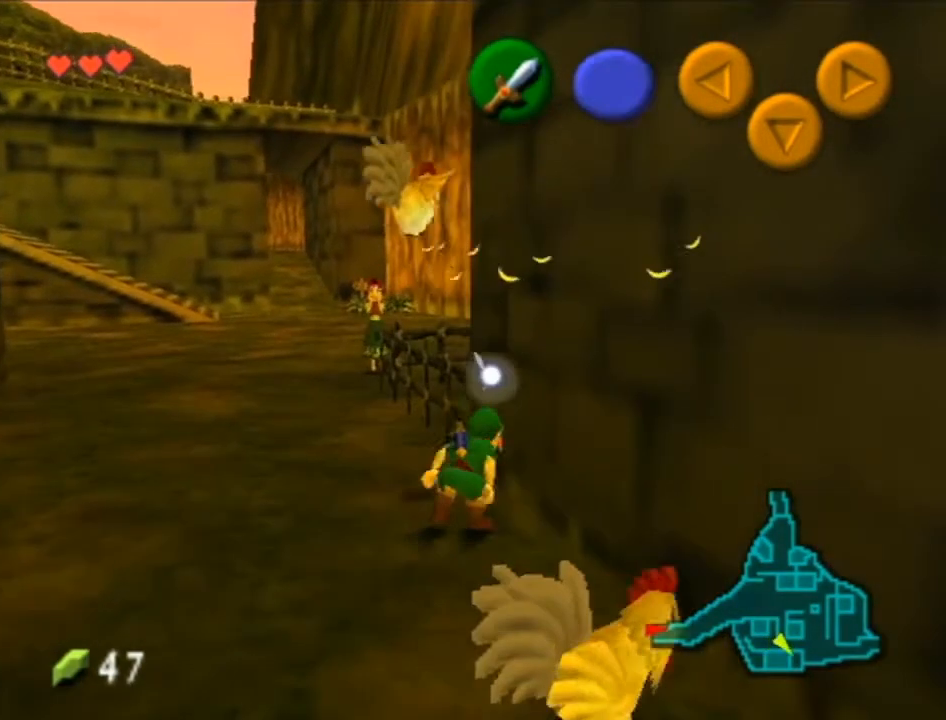
{"buttons": [], "left_stick": "center", "right_stick": "center", "events": [[133, "A", "up"], [133, "left_stick", "down-right"], [200, "A", "down"], [283, "A", "up"], [350, "A", "down"], [433, "left_stick", "center"], [450, "A", "up"]]}
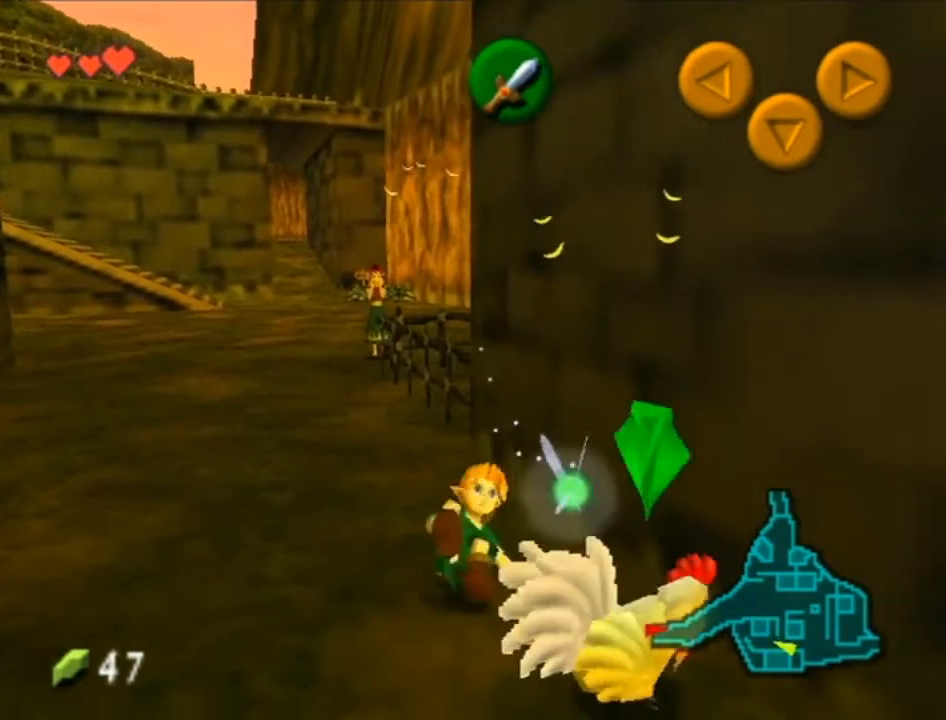
{"buttons": [], "left_stick": "up", "right_stick": "center", "events": [[17, "A", "down"], [100, "A", "up"], [167, "A", "down"], [200, "left_stick", "up"], [250, "A", "up"]]}
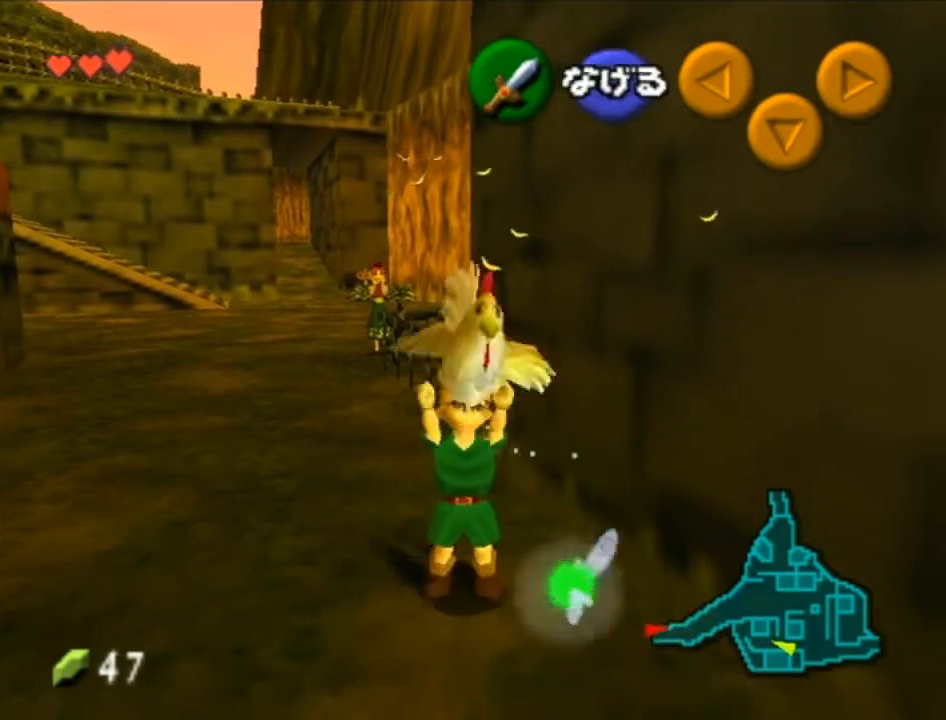
{"buttons": [], "left_stick": "up", "right_stick": "center", "events": []}
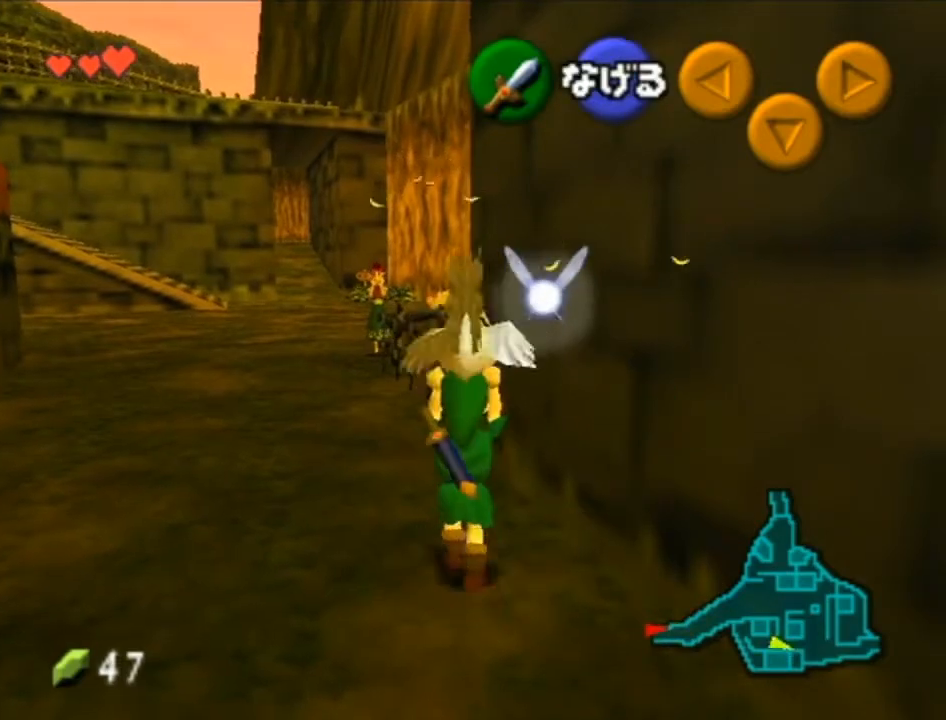
{"buttons": [], "left_stick": "up", "right_stick": "center", "events": [[67, "A", "down"], [100, "A", "up"]]}
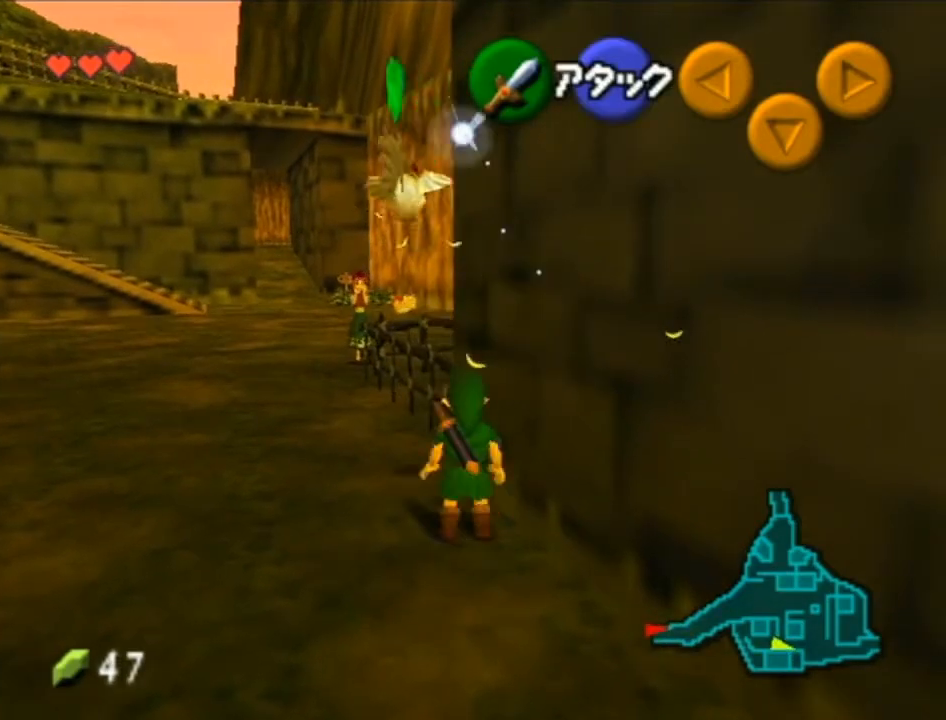
{"buttons": [], "left_stick": "up", "right_stick": "center", "events": [[67, "A", "down"], [167, "A", "up"]]}
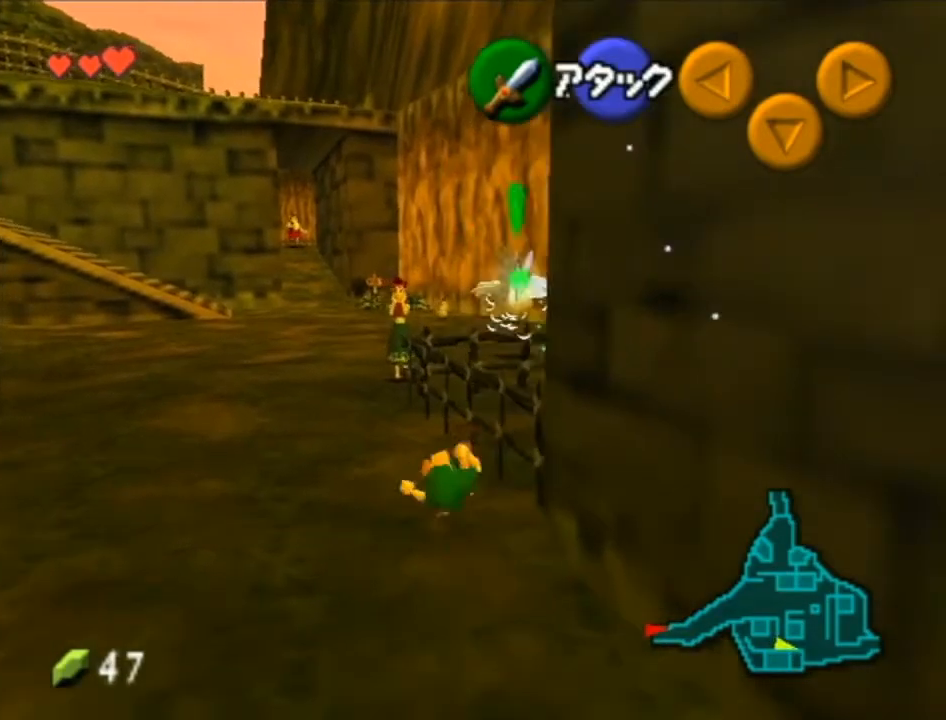
{"buttons": ["B"], "left_stick": "down-right", "right_stick": "center", "events": [[200, "left_stick", "center"], [283, "left_stick", "down-right"], [483, "B", "down"]]}
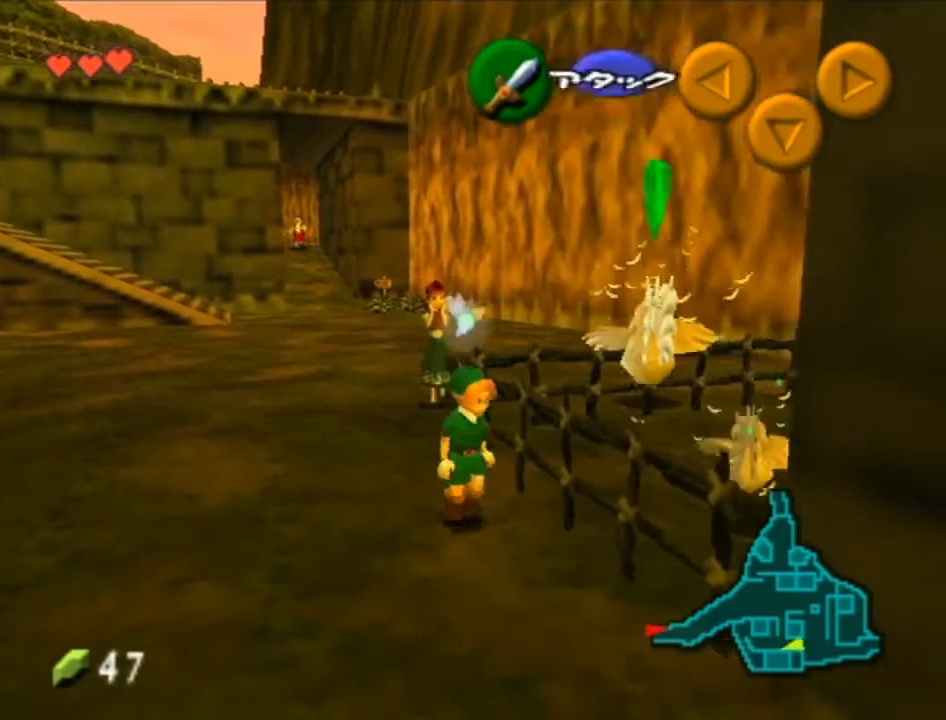
{"buttons": [], "left_stick": "up-left", "right_stick": "center", "events": [[33, "left_stick", "right"], [167, "B", "up"], [233, "left_stick", "center"], [450, "left_stick", "up-left"]]}
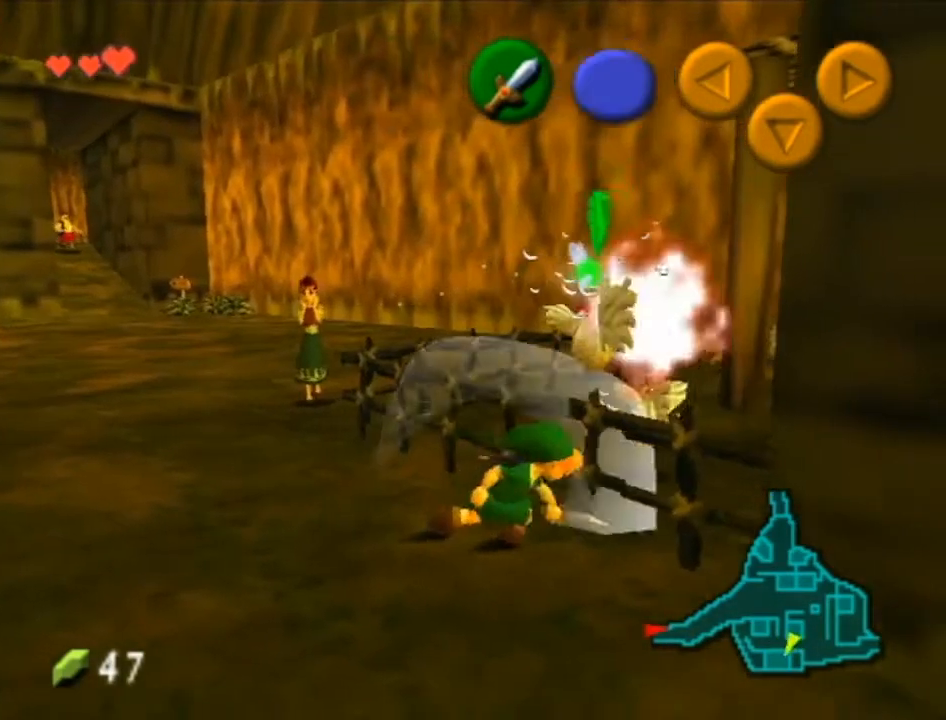
{"buttons": [], "left_stick": "up-left", "right_stick": "center", "events": []}
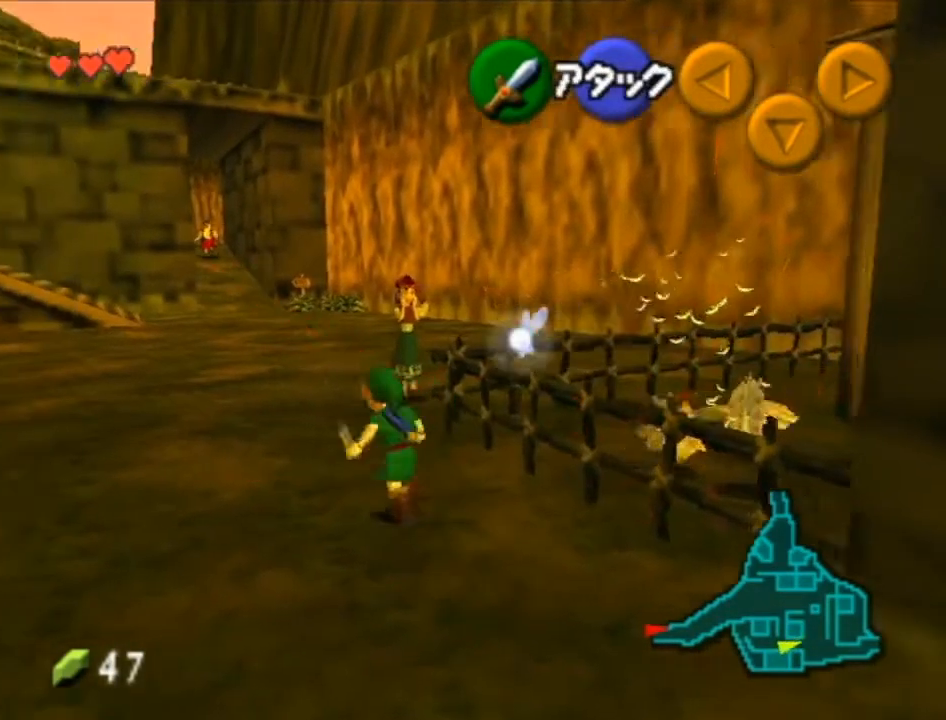
{"buttons": [], "left_stick": "up", "right_stick": "center", "events": [[33, "left_stick", "up"]]}
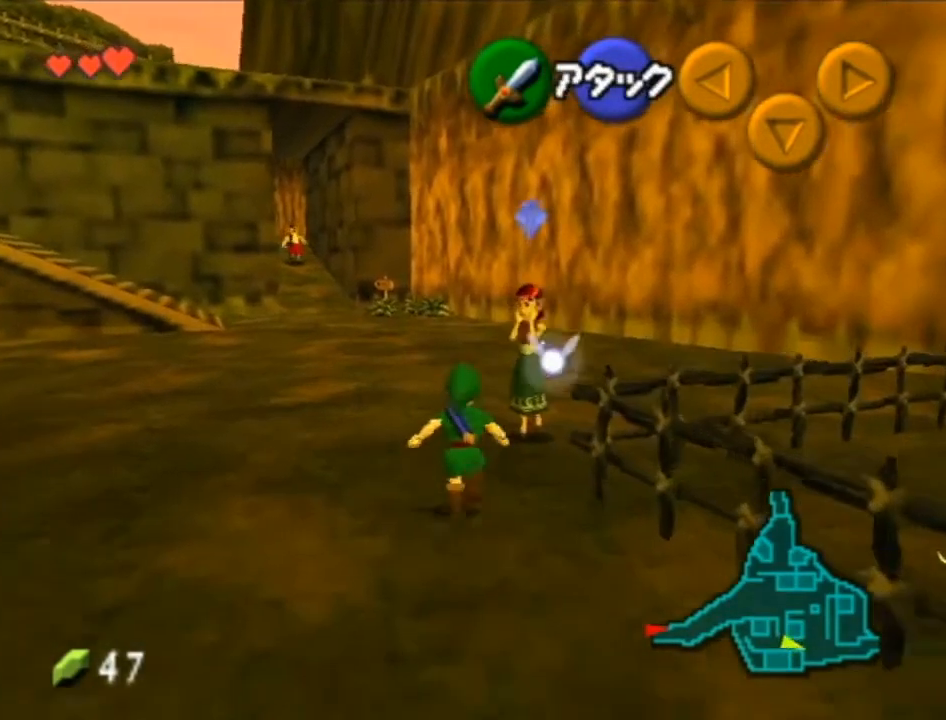
{"buttons": [], "left_stick": "up", "right_stick": "center", "events": []}
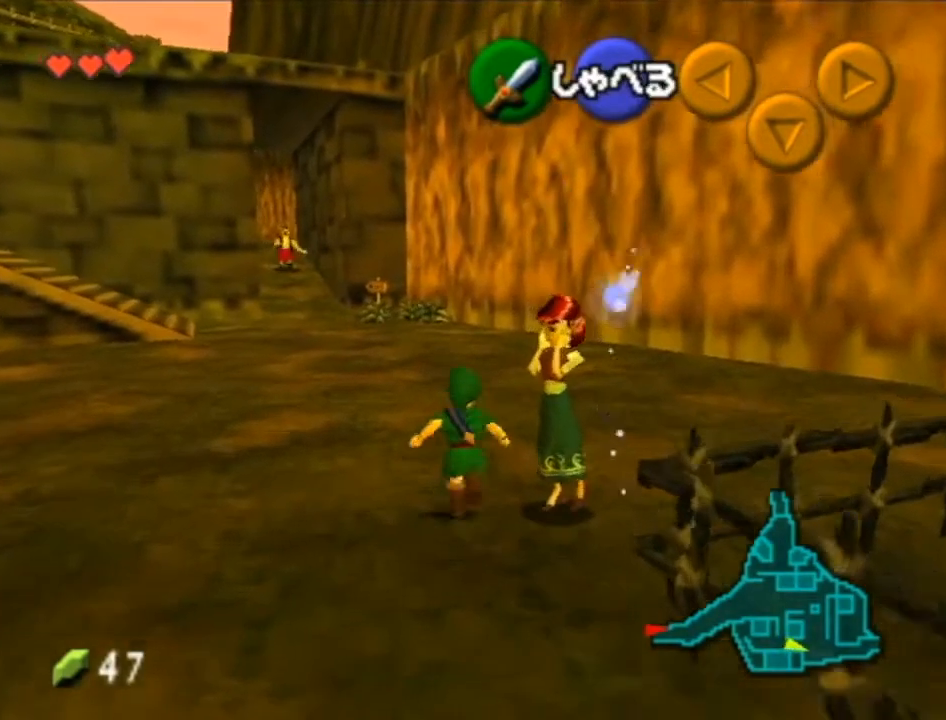
{"buttons": [], "left_stick": "up", "right_stick": "center", "events": []}
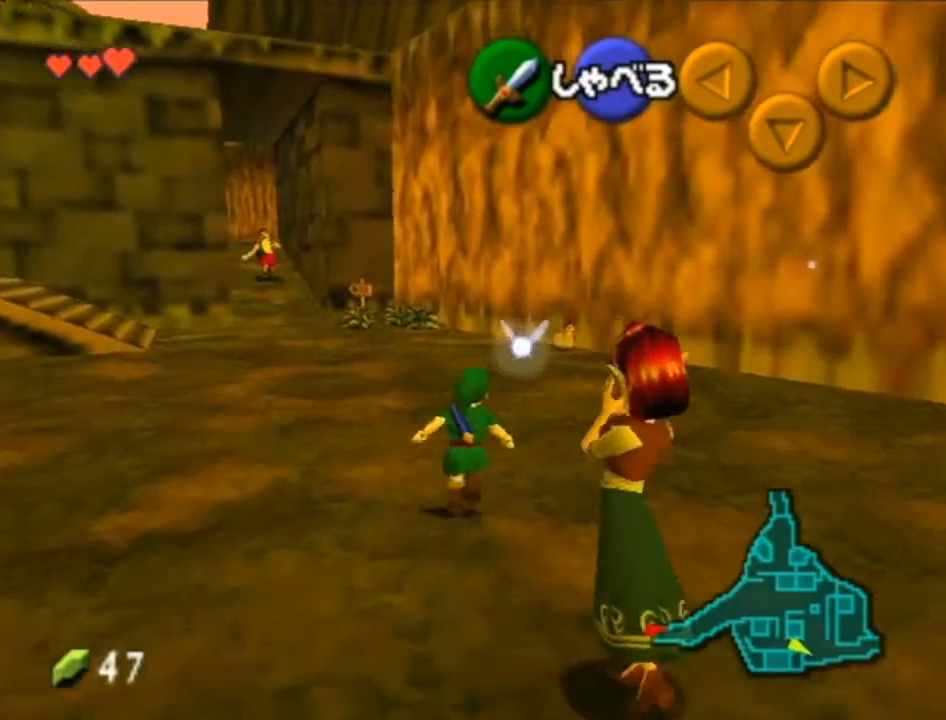
{"buttons": [], "left_stick": "up", "right_stick": "center", "events": [[133, "A", "down"], [200, "A", "up"], [250, "A", "down"], [350, "A", "up"]]}
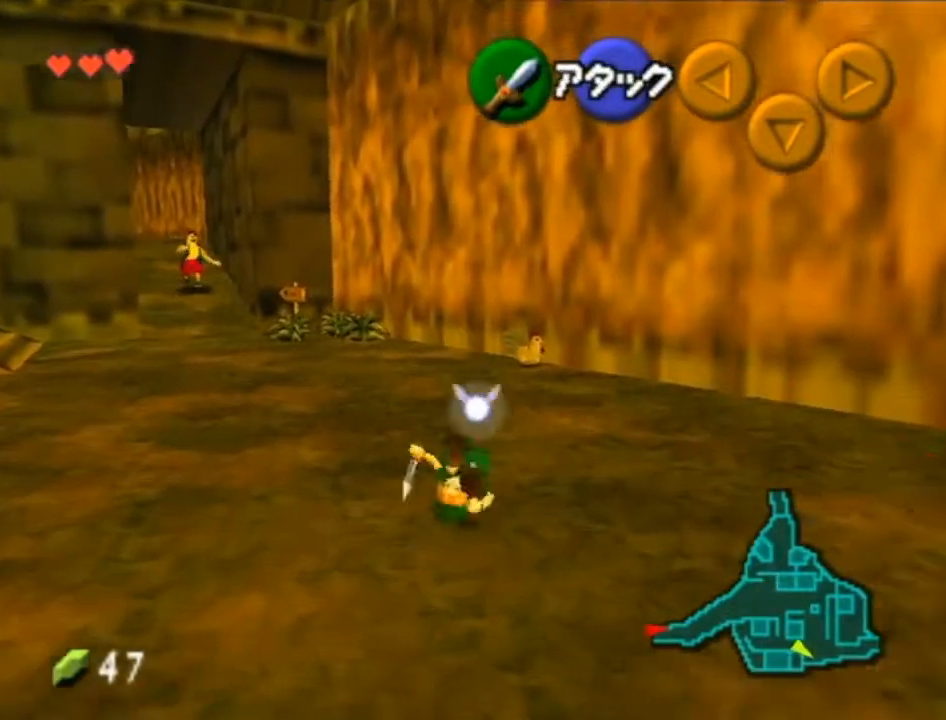
{"buttons": ["A"], "left_stick": "up", "right_stick": "center", "events": [[417, "A", "down"]]}
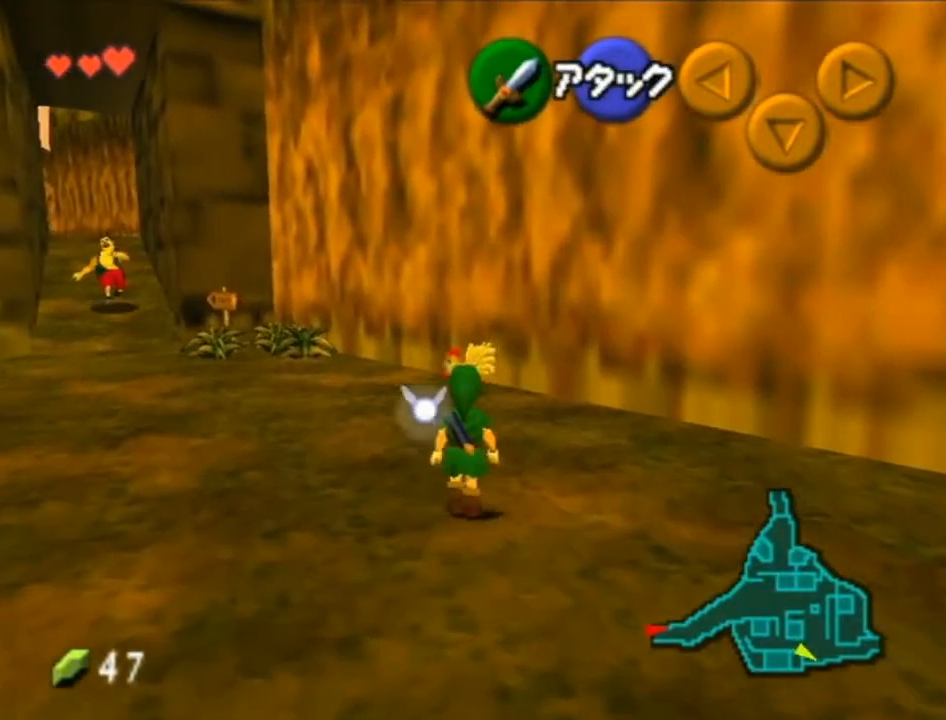
{"buttons": [], "left_stick": "up", "right_stick": "center", "events": [[133, "A", "up"]]}
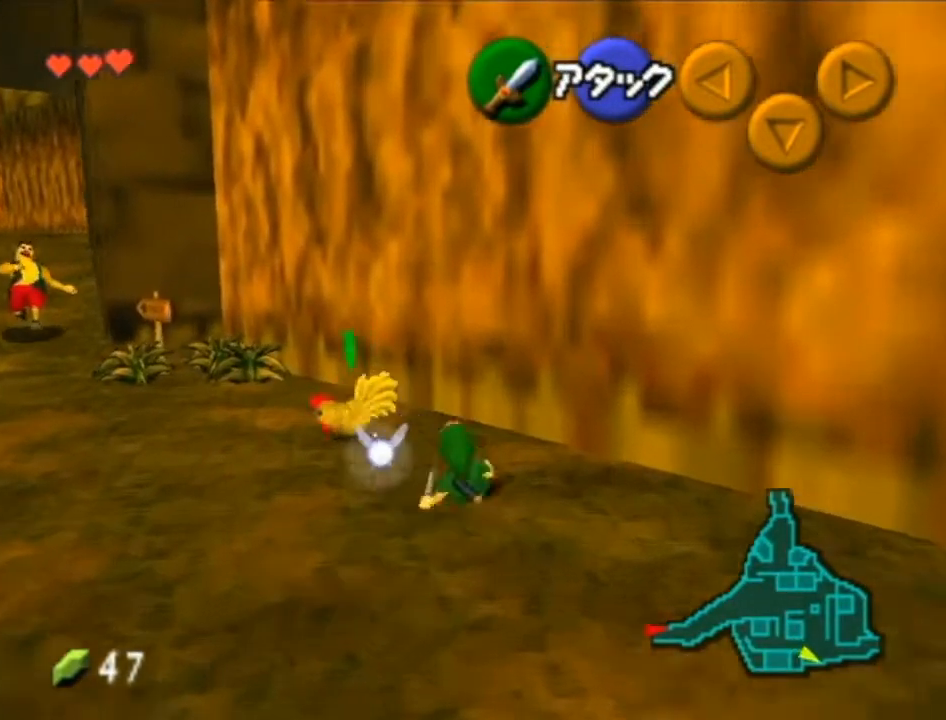
{"buttons": ["A"], "left_stick": "center", "right_stick": "center", "events": [[17, "left_stick", "up-left"], [417, "A", "down"], [450, "left_stick", "center"]]}
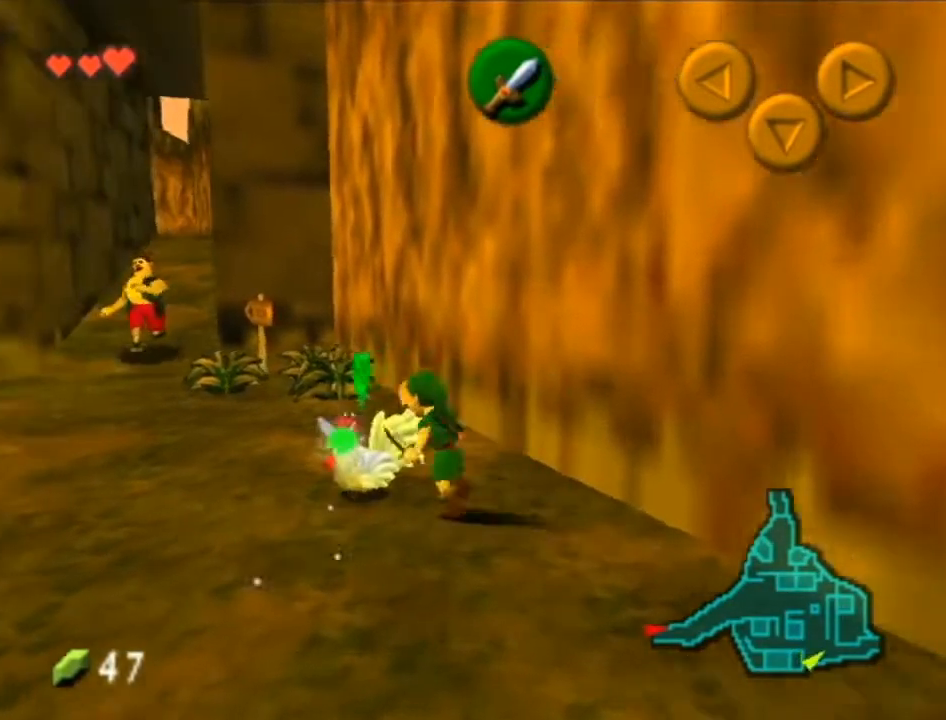
{"buttons": [], "left_stick": "left", "right_stick": "center", "events": [[33, "A", "up"], [100, "A", "down"], [217, "A", "up"], [217, "left_stick", "left"]]}
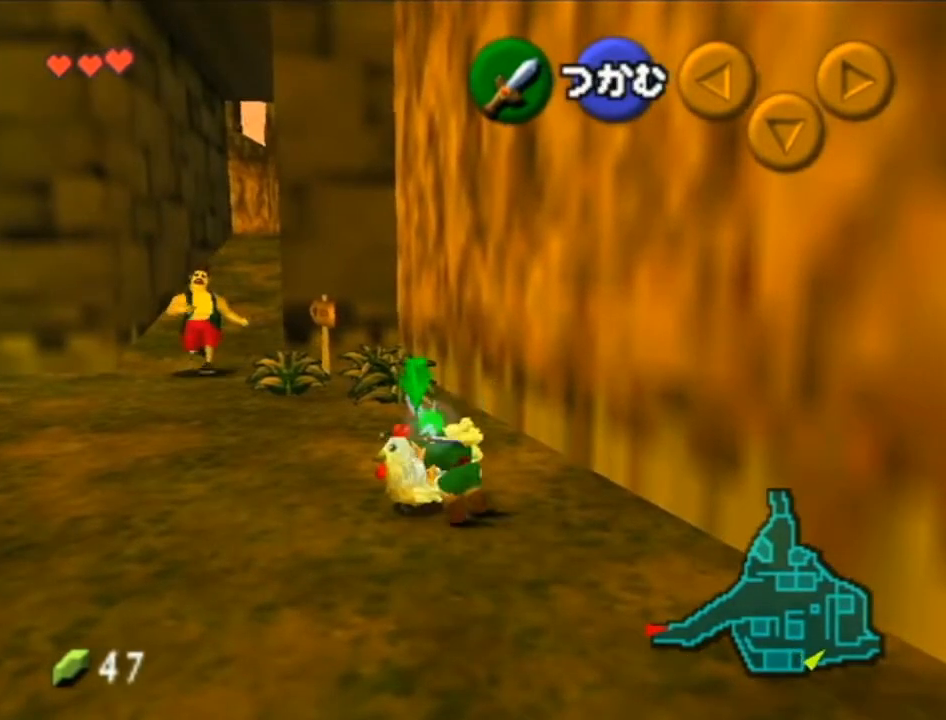
{"buttons": [], "left_stick": "left", "right_stick": "center", "events": []}
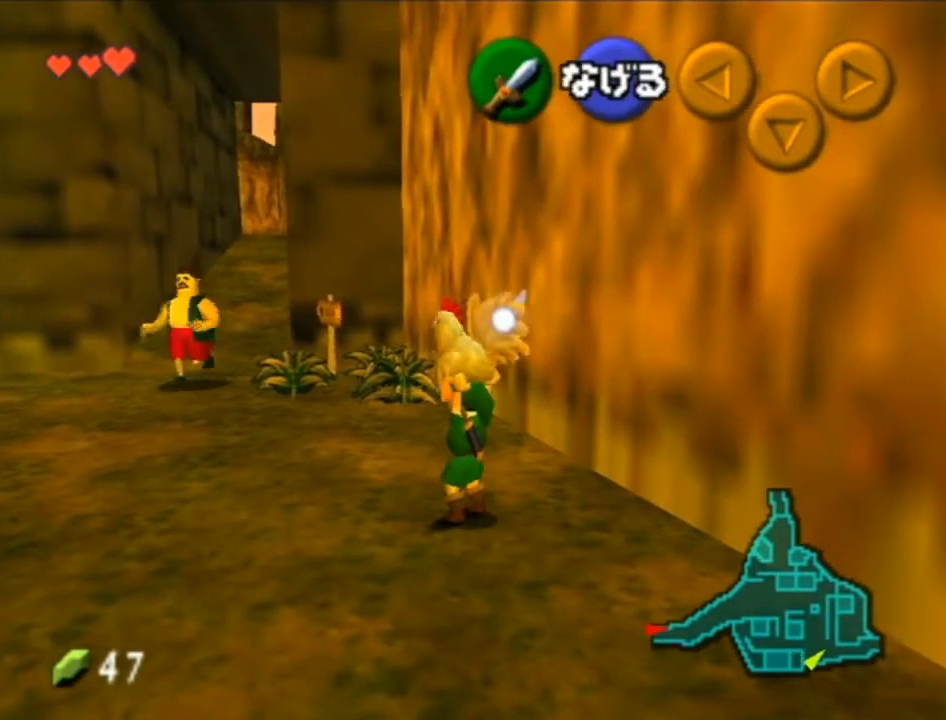
{"buttons": [], "left_stick": "up-left", "right_stick": "center", "events": [[33, "left_stick", "up-left"]]}
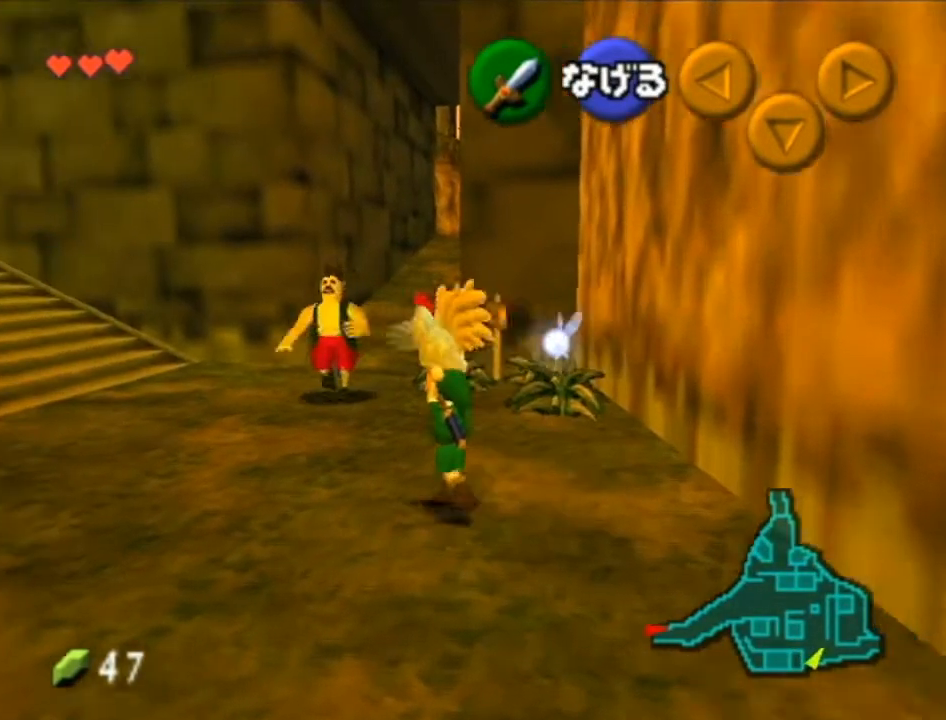
{"buttons": [], "left_stick": "up-left", "right_stick": "center", "events": []}
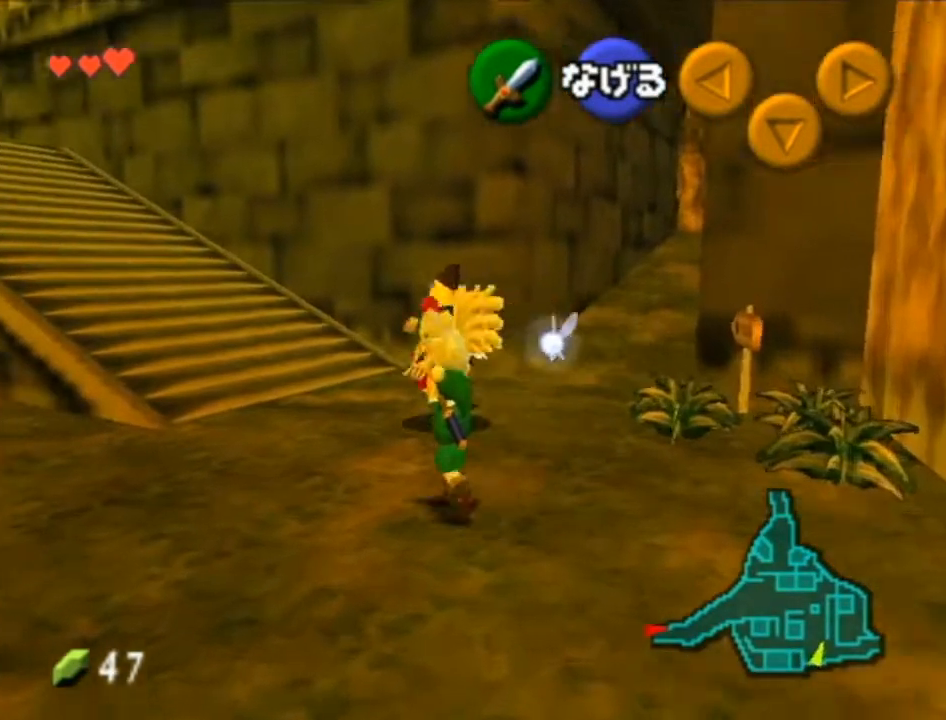
{"buttons": [], "left_stick": "up-left", "right_stick": "center", "events": []}
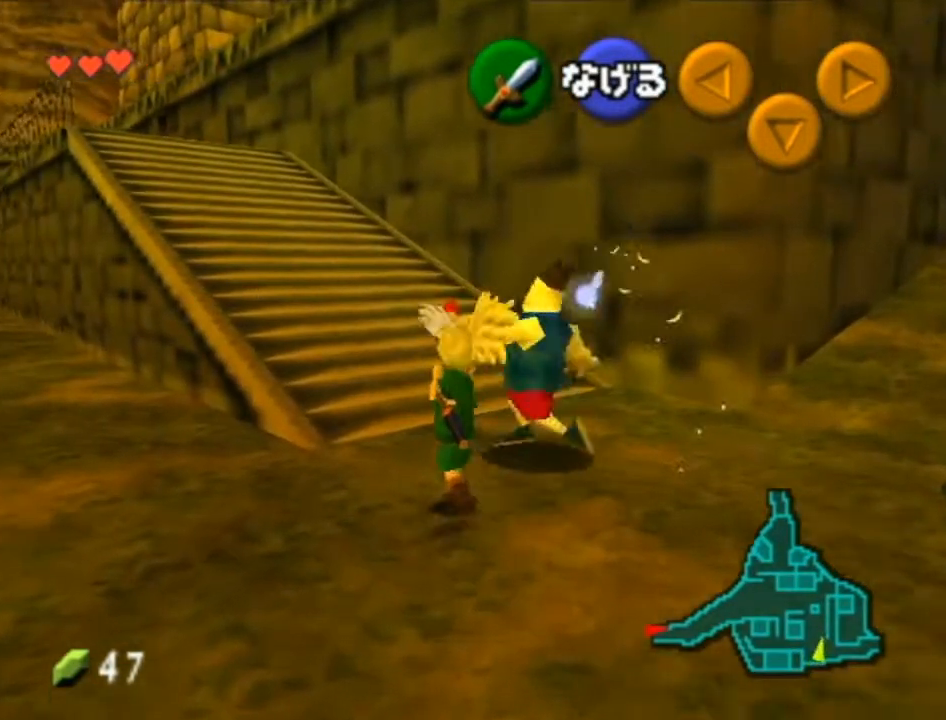
{"buttons": [], "left_stick": "up", "right_stick": "center", "events": [[167, "left_stick", "up"]]}
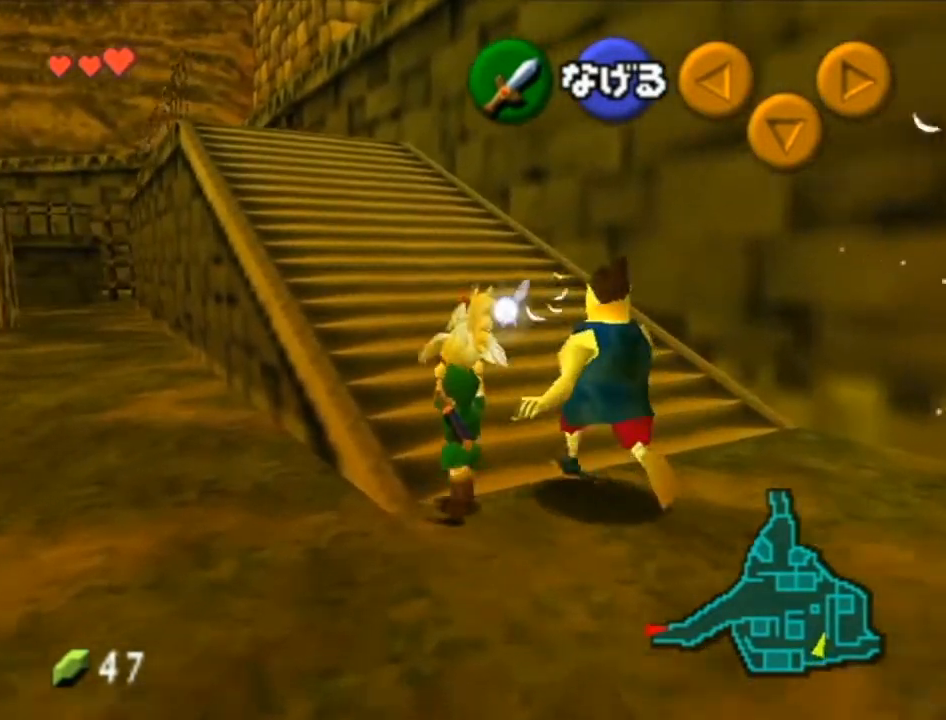
{"buttons": [], "left_stick": "up", "right_stick": "center", "events": [[133, "L1", "down"], [267, "L1", "up"]]}
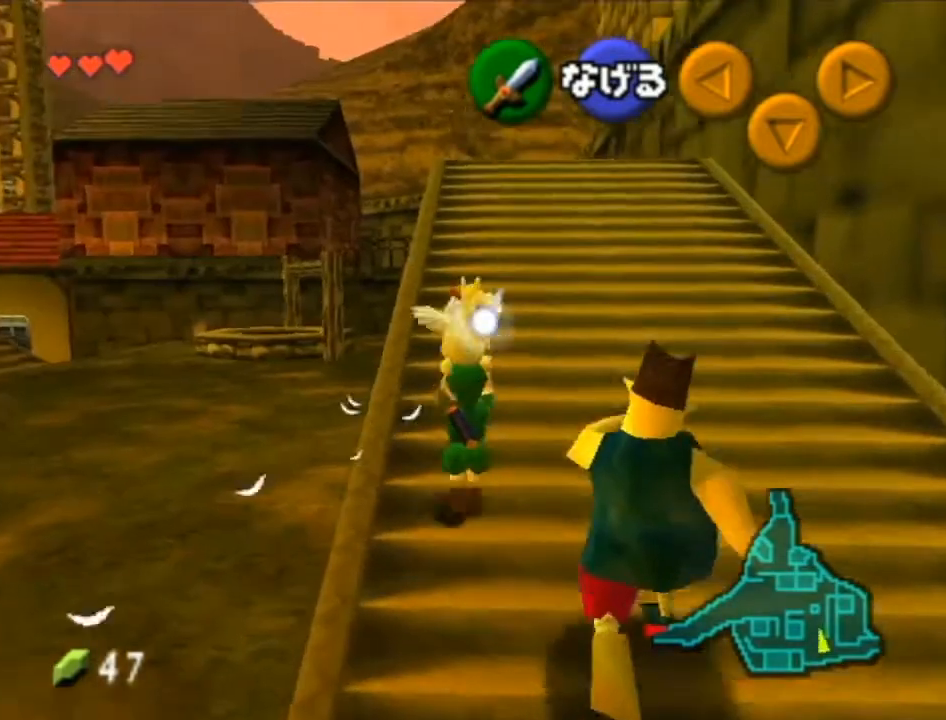
{"buttons": [], "left_stick": "up", "right_stick": "center", "events": []}
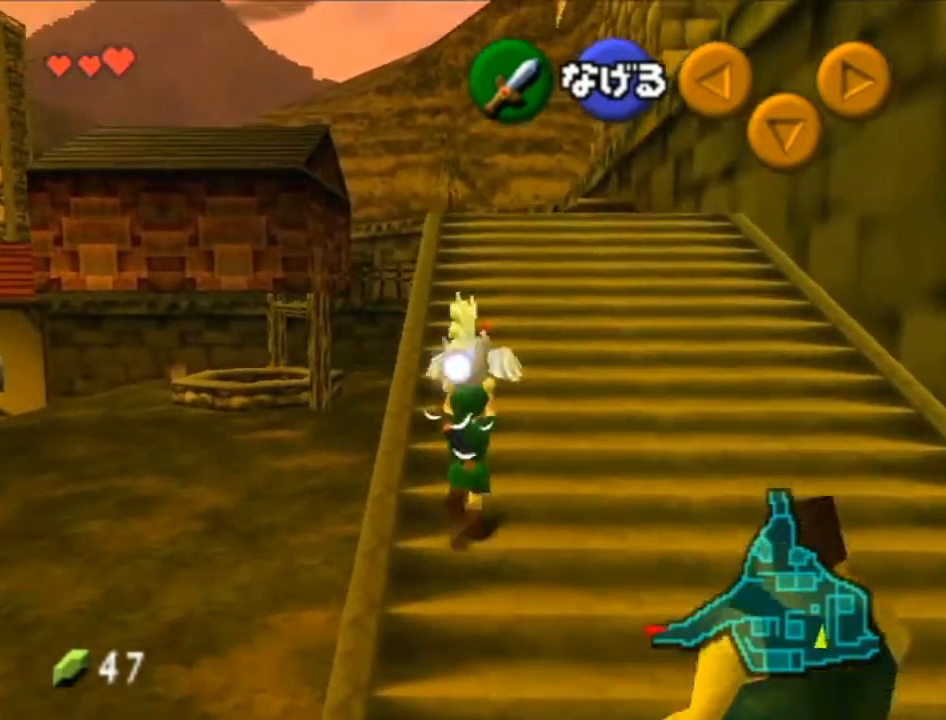
{"buttons": ["L1"], "left_stick": "down", "right_stick": "center", "events": [[283, "left_stick", "down"], [450, "L1", "down"]]}
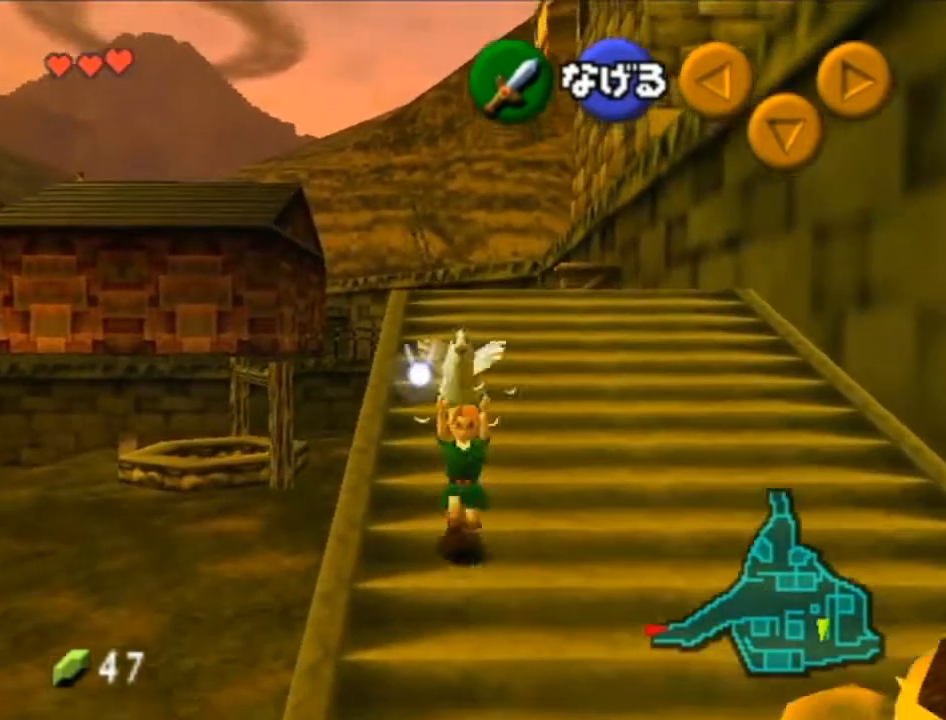
{"buttons": ["L1"], "left_stick": "down", "right_stick": "center", "events": []}
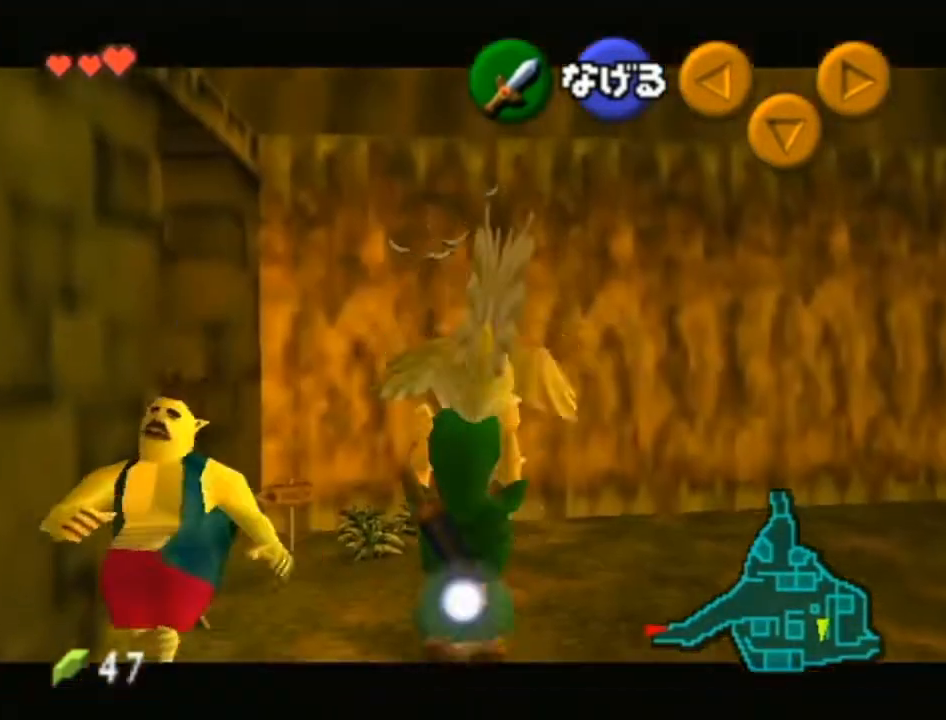
{"buttons": ["L1"], "left_stick": "down", "right_stick": "center", "events": []}
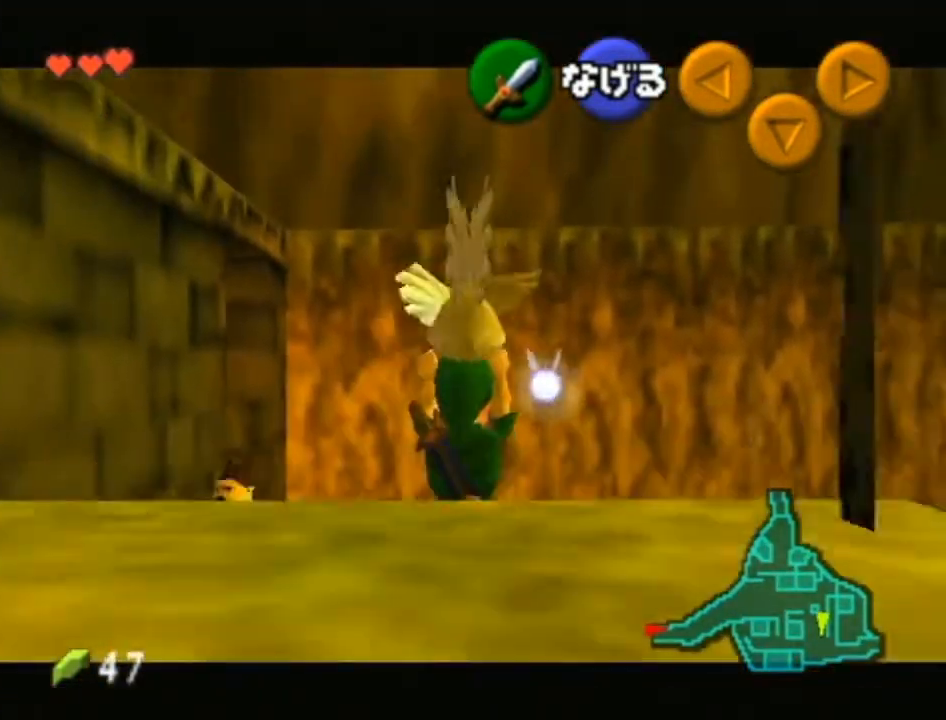
{"buttons": ["L1"], "left_stick": "down", "right_stick": "center", "events": []}
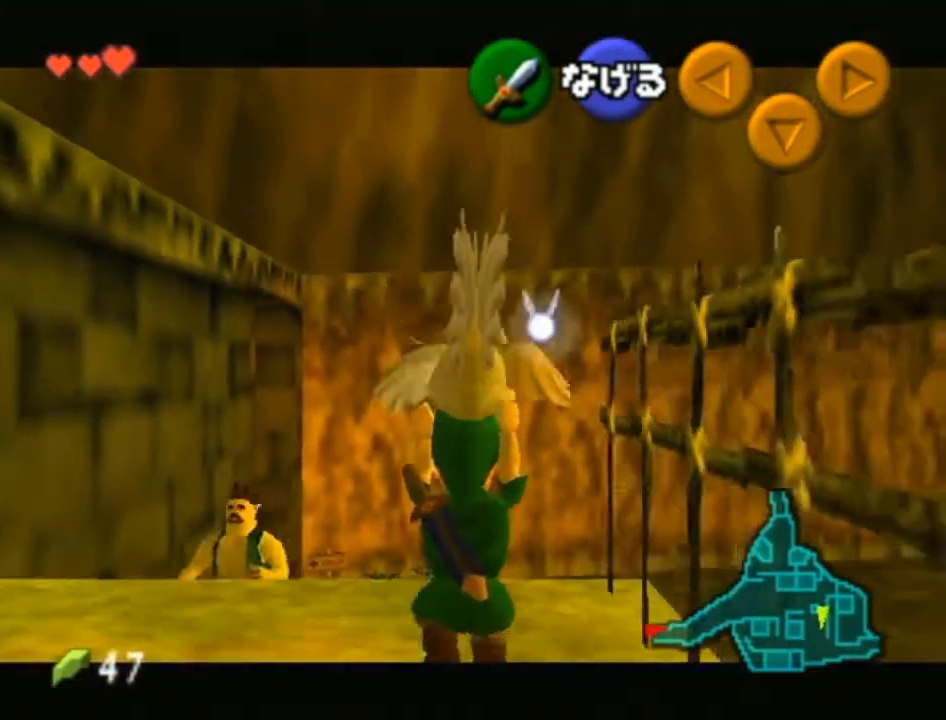
{"buttons": ["L1"], "left_stick": "down", "right_stick": "center", "events": []}